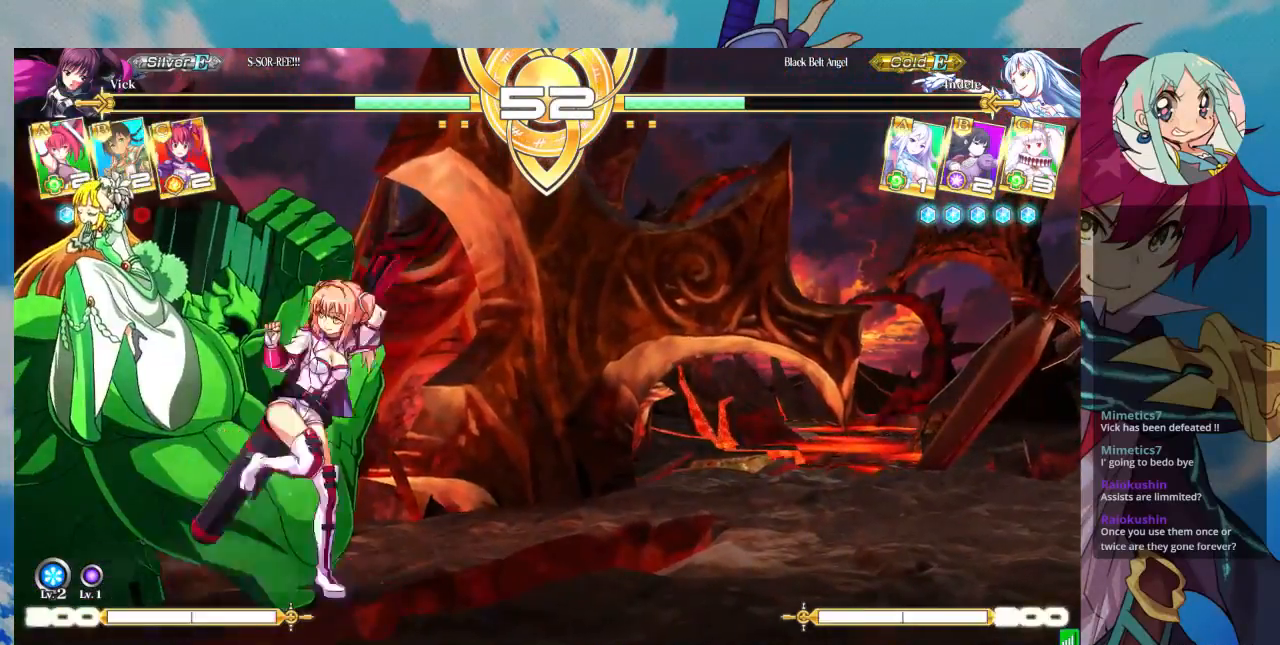
Gameplay with a controller (arcade stick); each line is a JSON object with the inputs held at the frame after it (dt_ms = milliseconds from this image to that frame). "events" lists button and stick changes between this image and that frame as [ms after this image, input, new state], when the widget could be followed in between. Not read: L3 R3.
{"dt_ms": 500, "buttons": [], "left_stick": "left", "events": [[400, "left_stick", "center"], [467, "R1", "up"], [500, "left_stick", "left"]]}
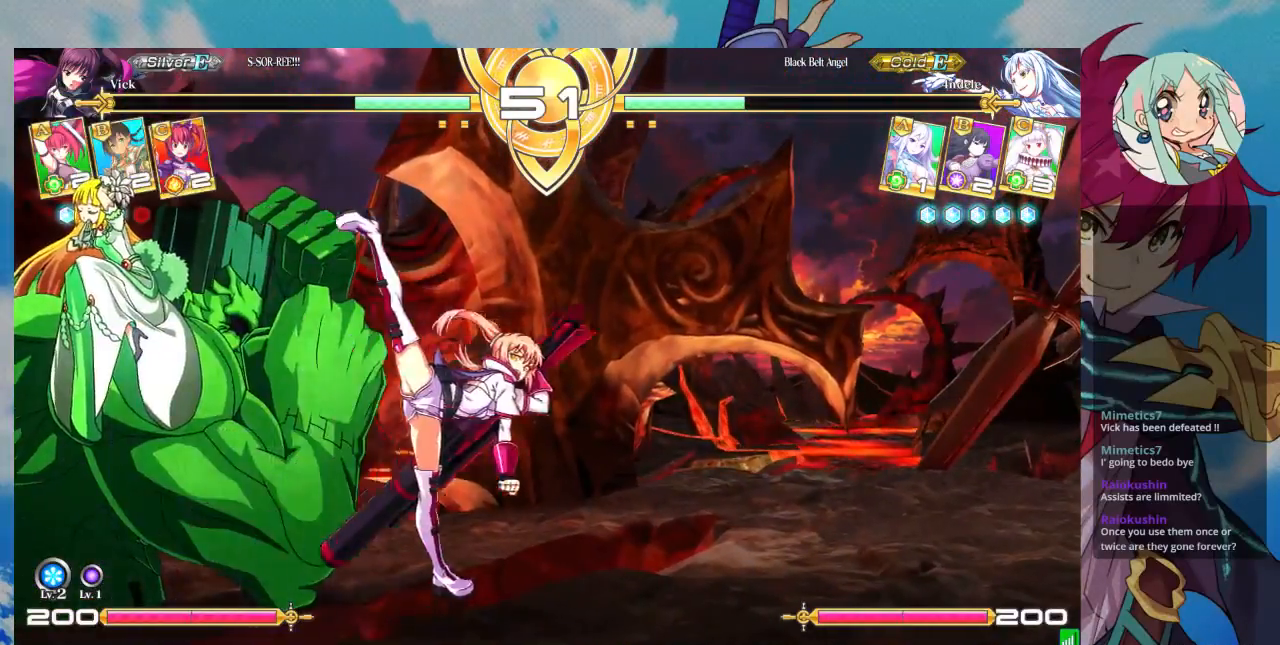
{"dt_ms": 500, "buttons": [], "left_stick": "left", "events": []}
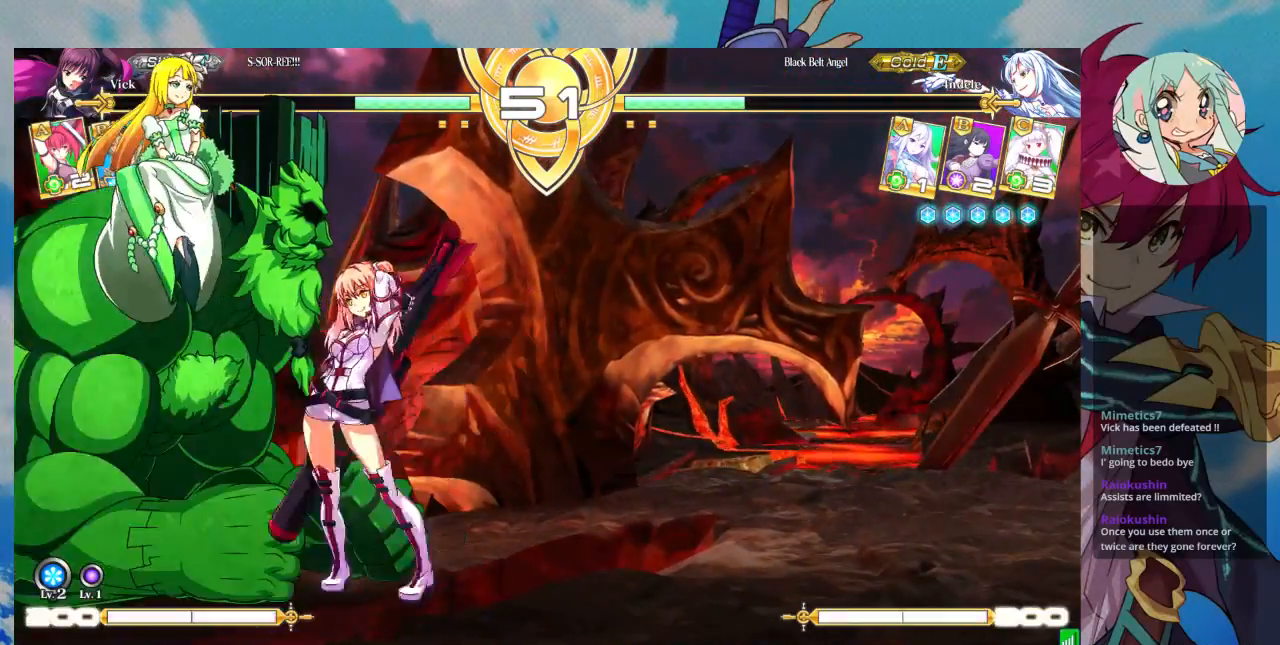
{"dt_ms": 500, "buttons": [], "left_stick": "center", "events": [[100, "R1", "down"], [100, "TRIANGLE", "down"], [200, "left_stick", "center"], [267, "R1", "up"], [267, "TRIANGLE", "up"]]}
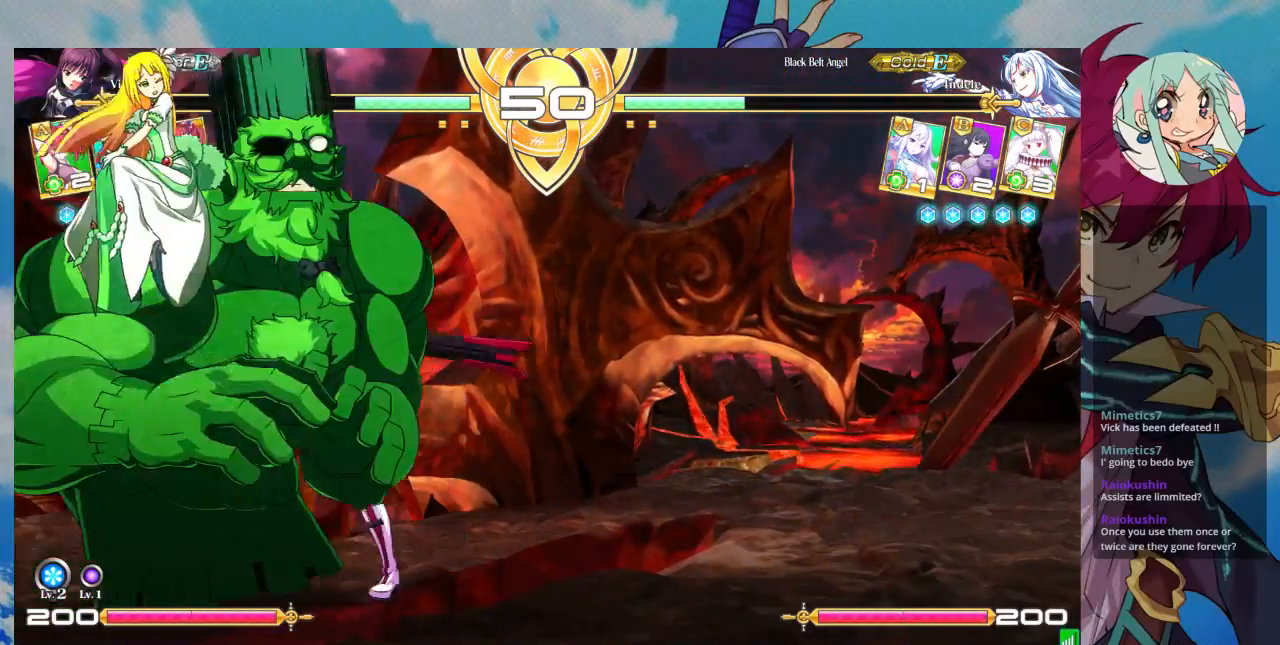
{"dt_ms": 500, "buttons": [], "left_stick": "center", "events": [[67, "left_stick", "down-right"], [233, "left_stick", "center"]]}
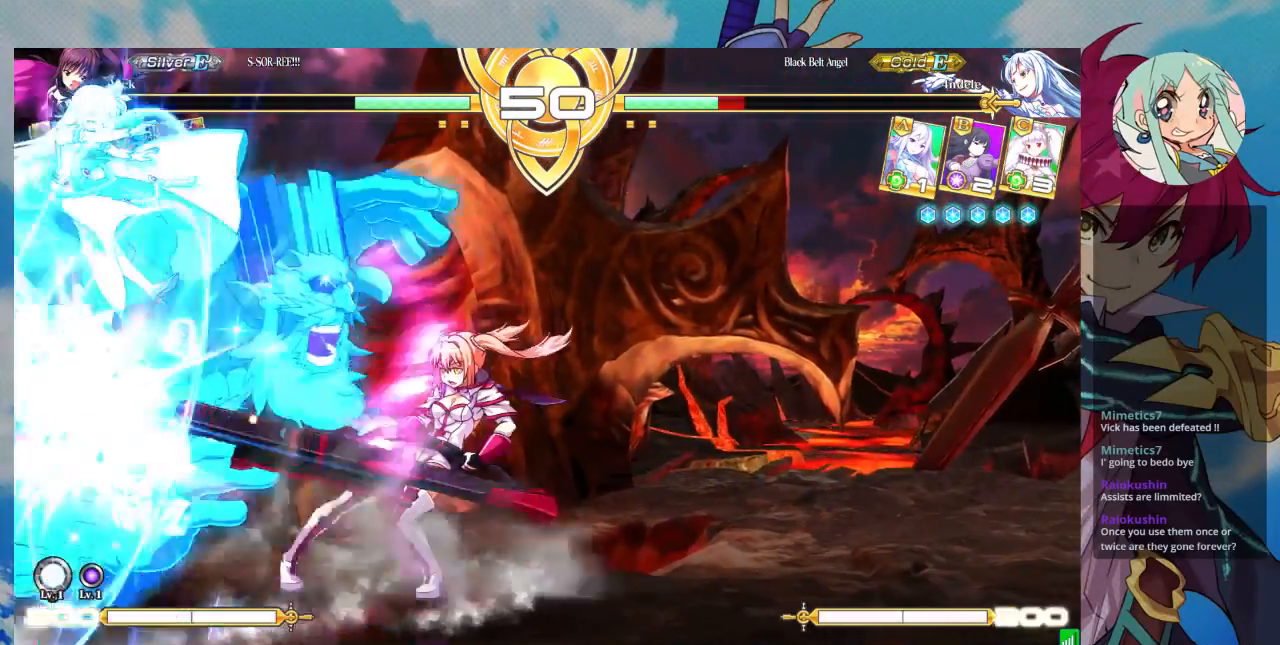
{"dt_ms": 500, "buttons": [], "left_stick": "left", "events": [[367, "left_stick", "left"]]}
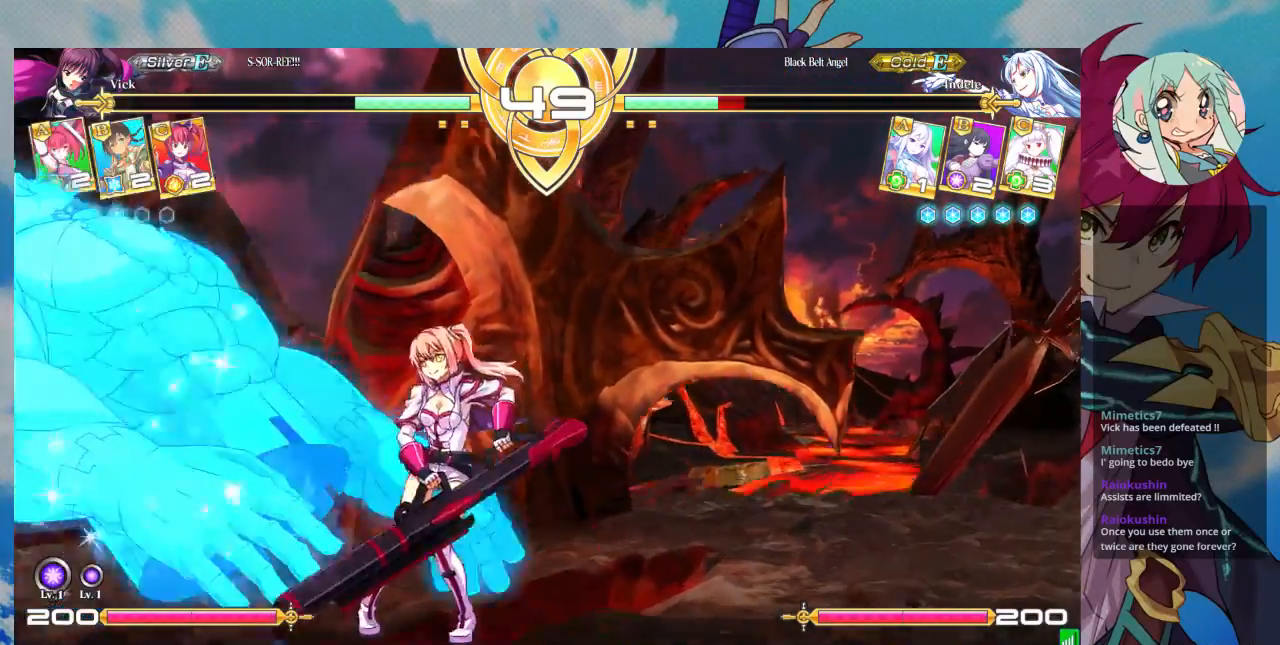
{"dt_ms": 500, "buttons": [], "left_stick": "down", "events": [[33, "TRIANGLE", "down"], [33, "left_stick", "center"], [133, "TRIANGLE", "up"], [233, "R1", "down"], [367, "R1", "up"], [467, "left_stick", "down"]]}
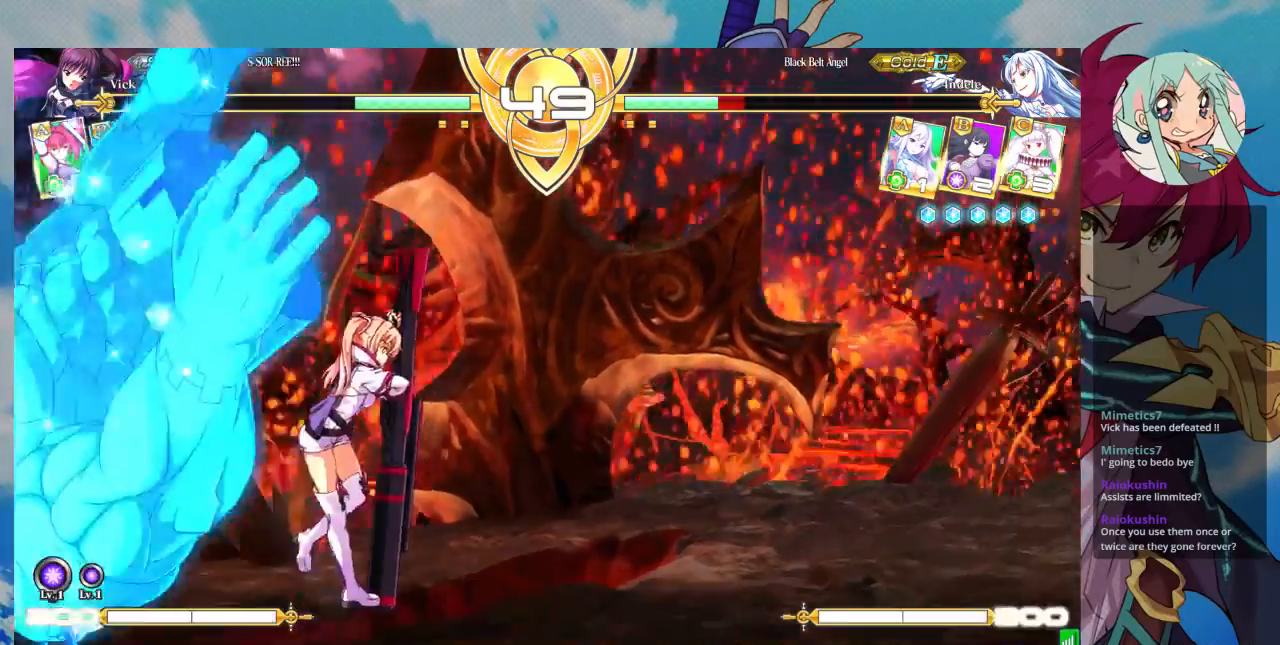
{"dt_ms": 500, "buttons": [], "left_stick": "center", "events": [[67, "left_stick", "center"], [100, "TRIANGLE", "down"], [167, "TRIANGLE", "up"]]}
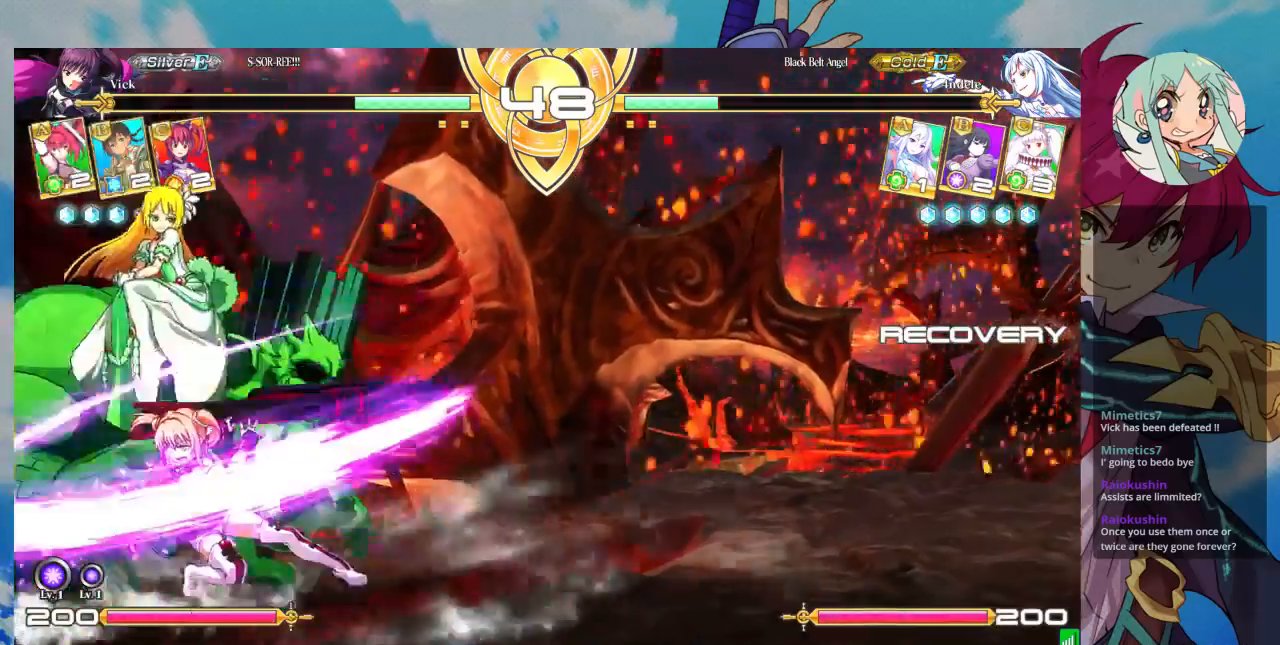
{"dt_ms": 500, "buttons": ["SQUARE"], "left_stick": "down-right", "events": [[333, "left_stick", "down-right"], [467, "SQUARE", "down"]]}
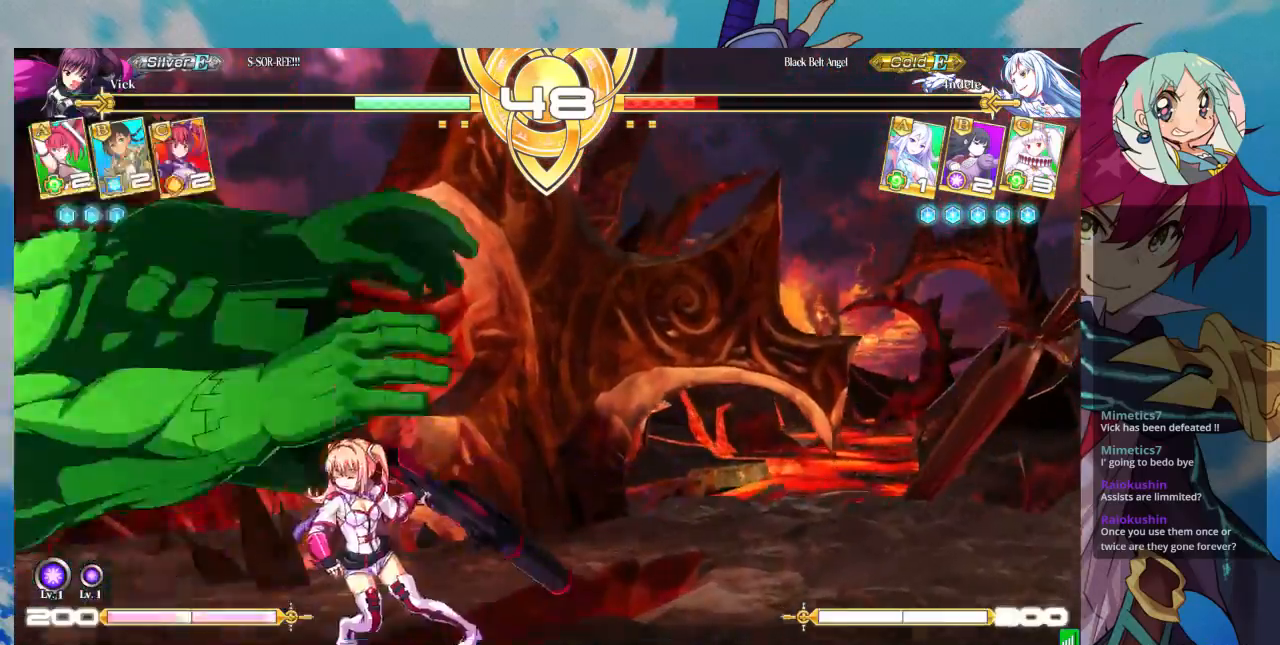
{"dt_ms": 500, "buttons": [], "left_stick": "left", "events": [[67, "SQUARE", "up"], [333, "left_stick", "up-left"], [500, "left_stick", "left"]]}
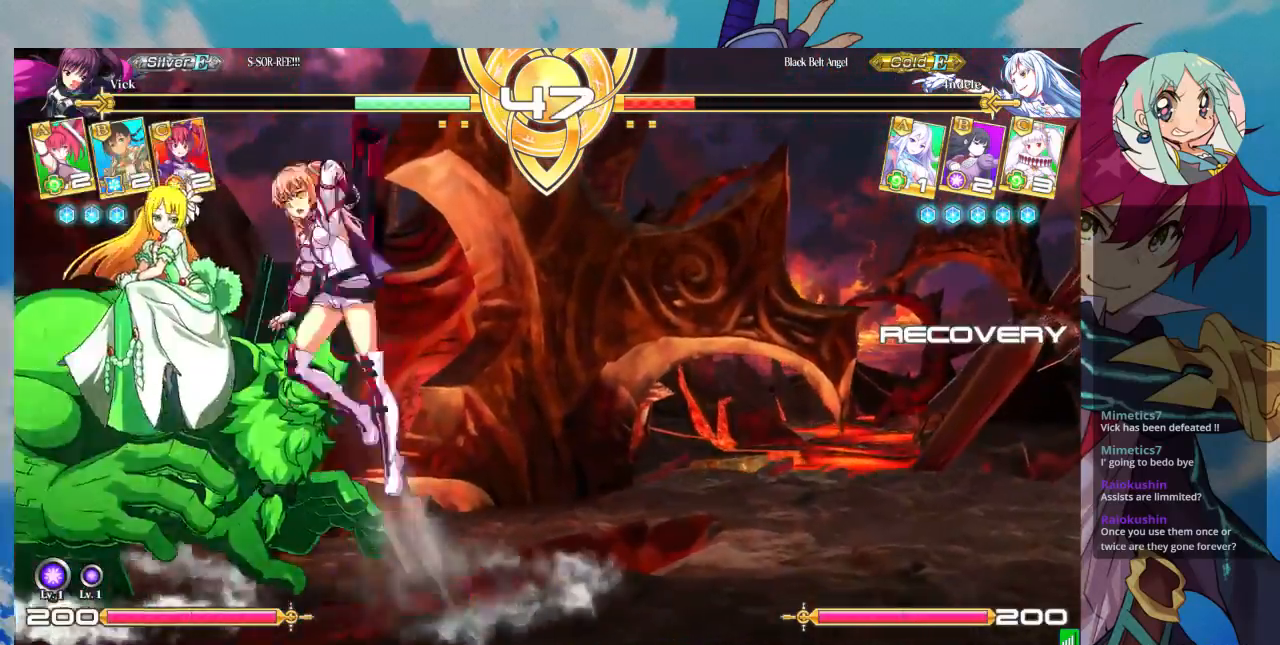
{"dt_ms": 500, "buttons": ["TRIANGLE"], "left_stick": "center", "events": [[100, "left_stick", "down"], [200, "left_stick", "left"], [267, "left_stick", "center"], [367, "TRIANGLE", "down"]]}
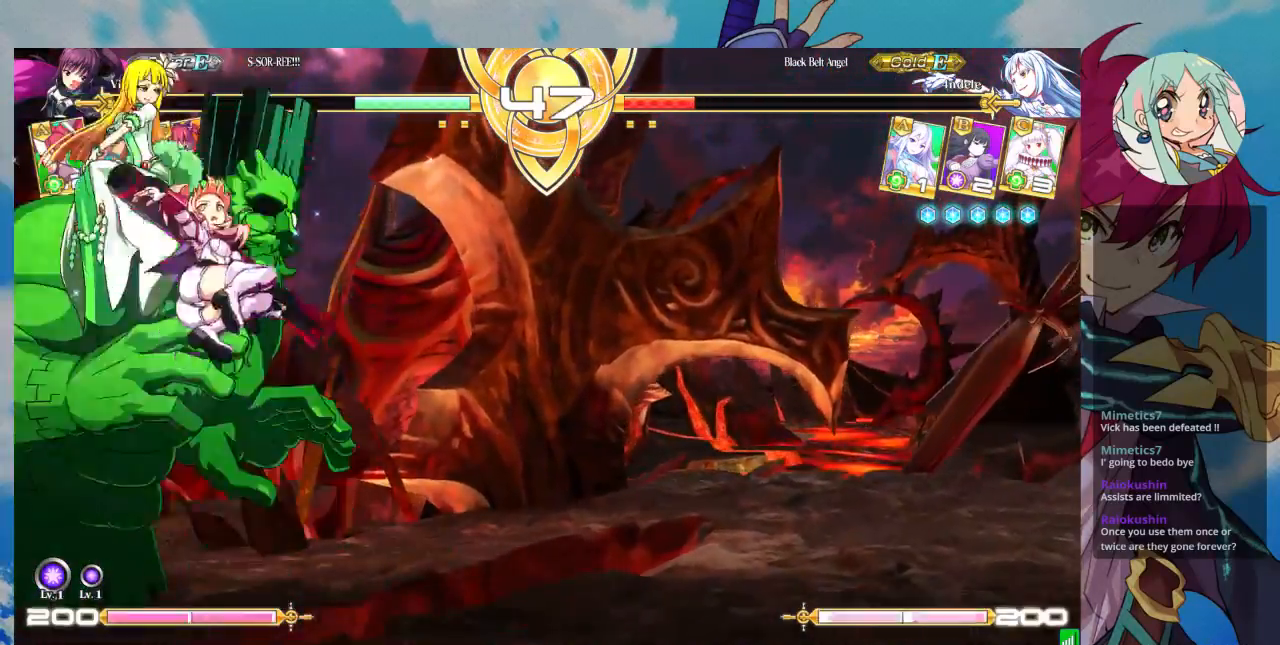
{"dt_ms": 1000, "buttons": [], "left_stick": "center"}
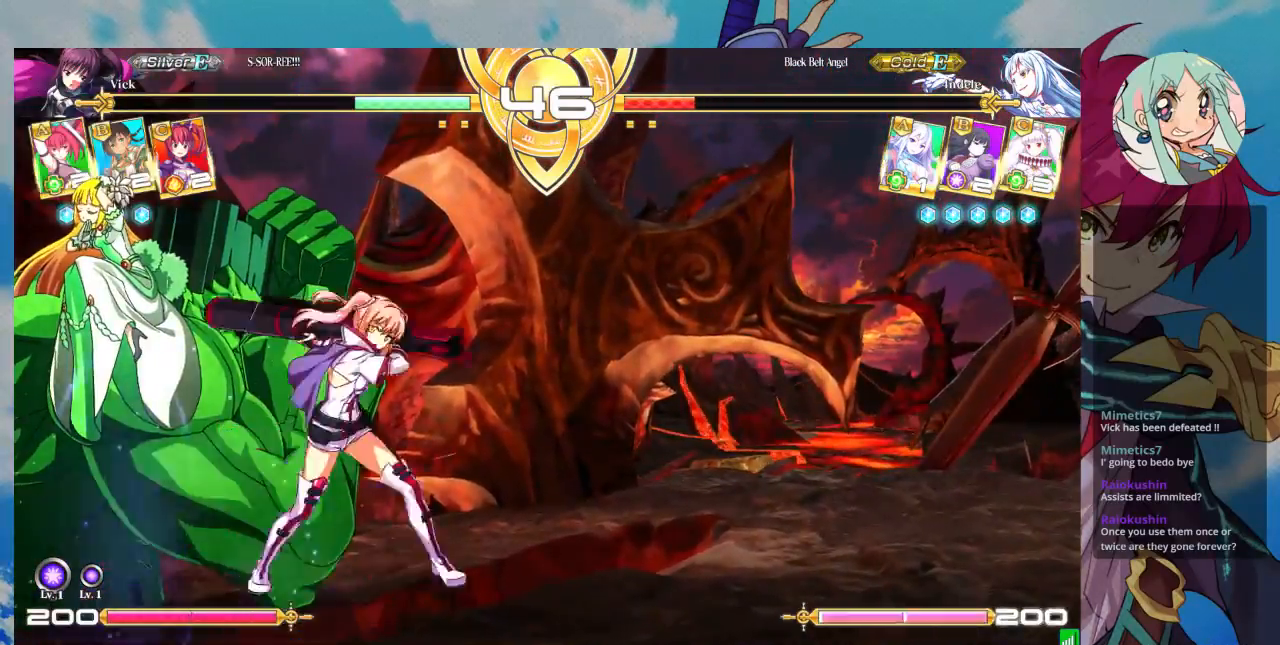
{"dt_ms": 500, "buttons": [], "left_stick": "down", "events": [[67, "left_stick", "left"], [167, "left_stick", "down"], [267, "left_stick", "right"], [300, "TRIANGLE", "down"], [333, "TRIANGLE", "up"], [367, "left_stick", "center"], [433, "left_stick", "left"], [500, "left_stick", "down"]]}
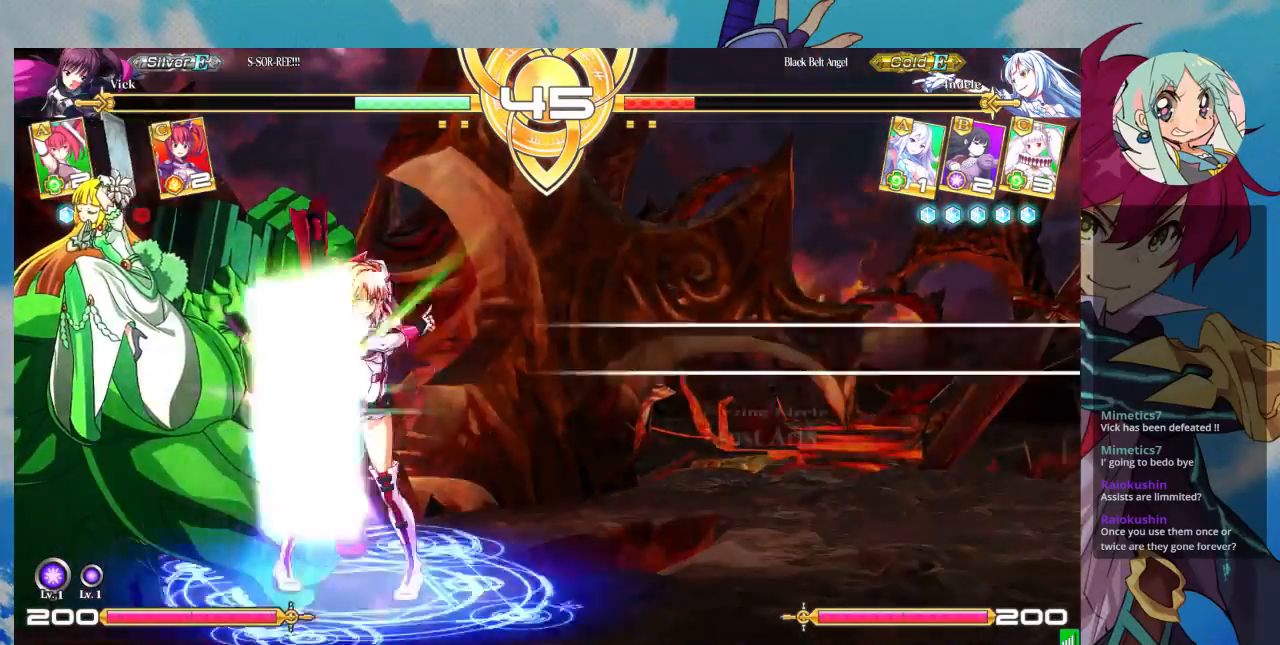
{"dt_ms": 500, "buttons": [], "left_stick": "center", "events": [[100, "CROSS", "down"], [100, "left_stick", "right"], [167, "CROSS", "up"], [167, "left_stick", "center"], [267, "CROSS", "down"], [367, "CROSS", "up"], [433, "CROSS", "down"], [500, "CROSS", "up"]]}
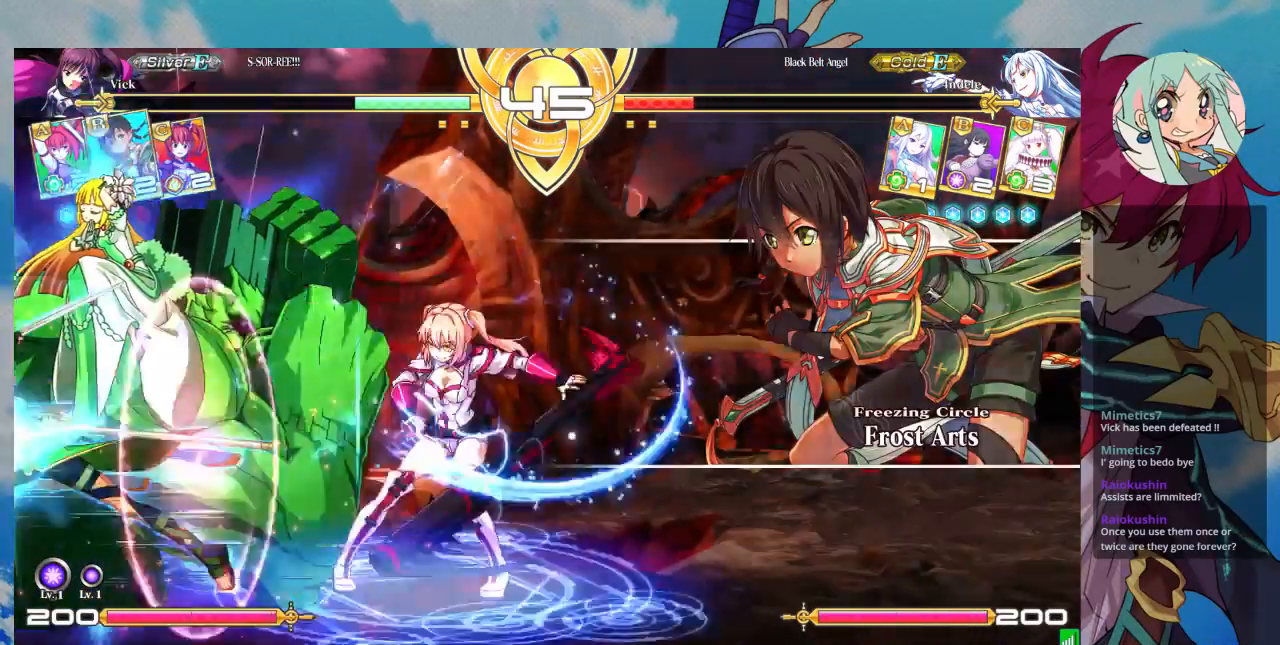
{"dt_ms": 500, "buttons": [], "left_stick": "left", "events": [[133, "left_stick", "left"], [200, "left_stick", "center"], [300, "left_stick", "left"], [367, "left_stick", "center"], [433, "left_stick", "left"]]}
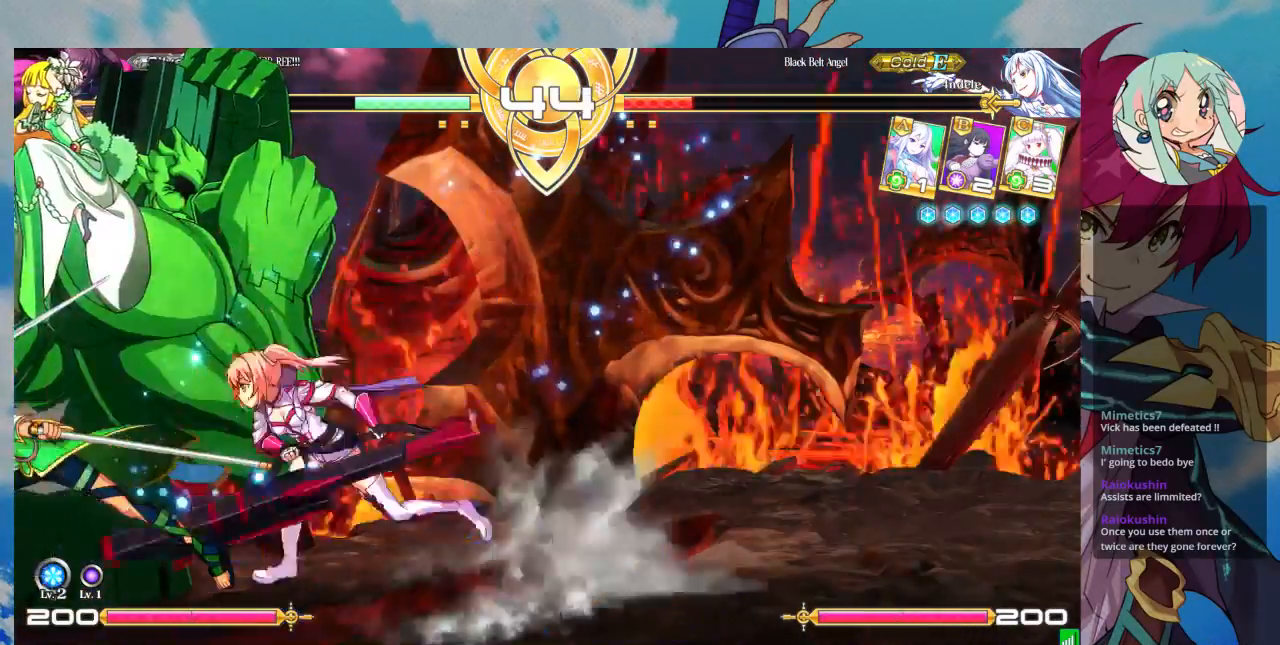
{"dt_ms": 500, "buttons": ["CROSS"], "left_stick": "center", "events": [[67, "TRIANGLE", "down"], [67, "left_stick", "center"], [167, "TRIANGLE", "up"], [233, "R1", "down"], [333, "R1", "up"], [500, "CROSS", "down"]]}
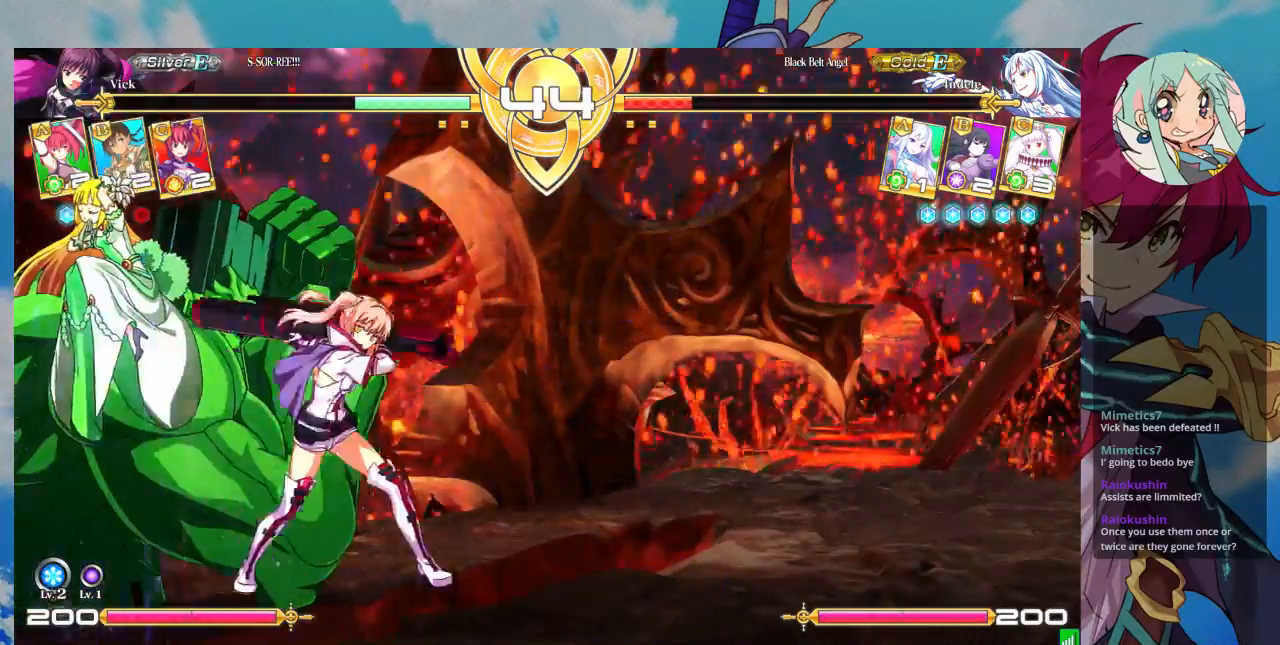
{"dt_ms": 500, "buttons": [], "left_stick": "center", "events": [[100, "CROSS", "up"], [167, "CROSS", "down"], [267, "CROSS", "up"], [300, "CROSS", "down"], [433, "CROSS", "up"]]}
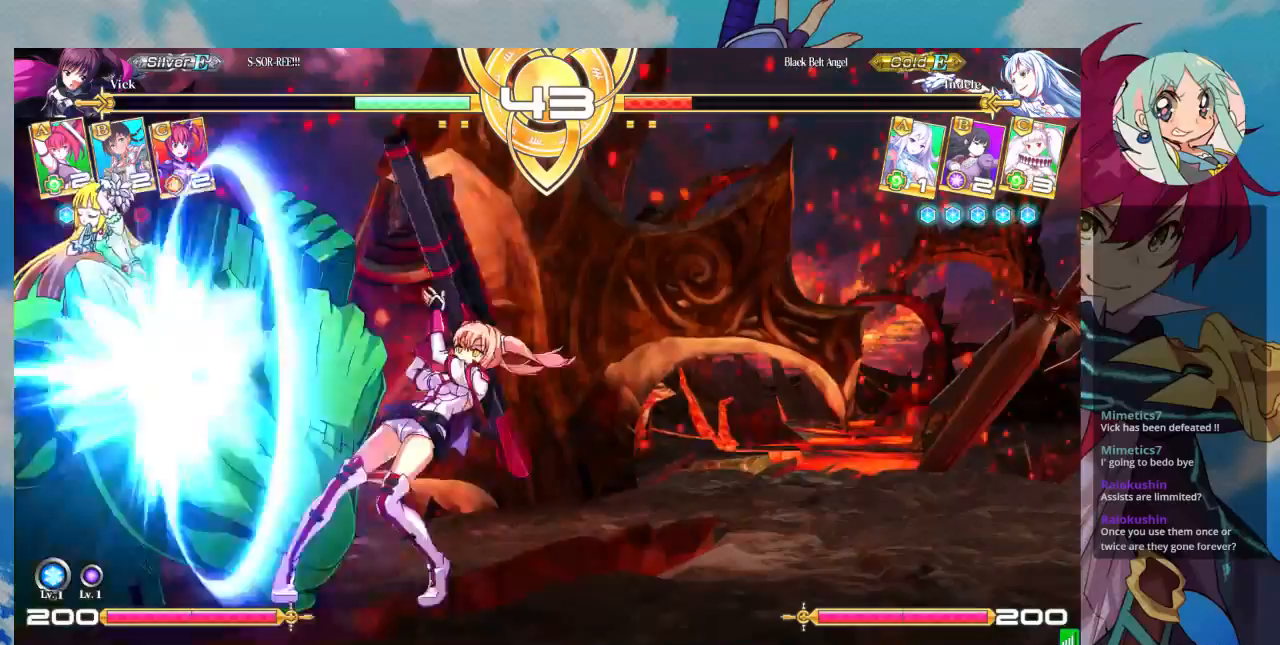
{"dt_ms": 500, "buttons": [], "left_stick": "up", "events": [[500, "left_stick", "up"]]}
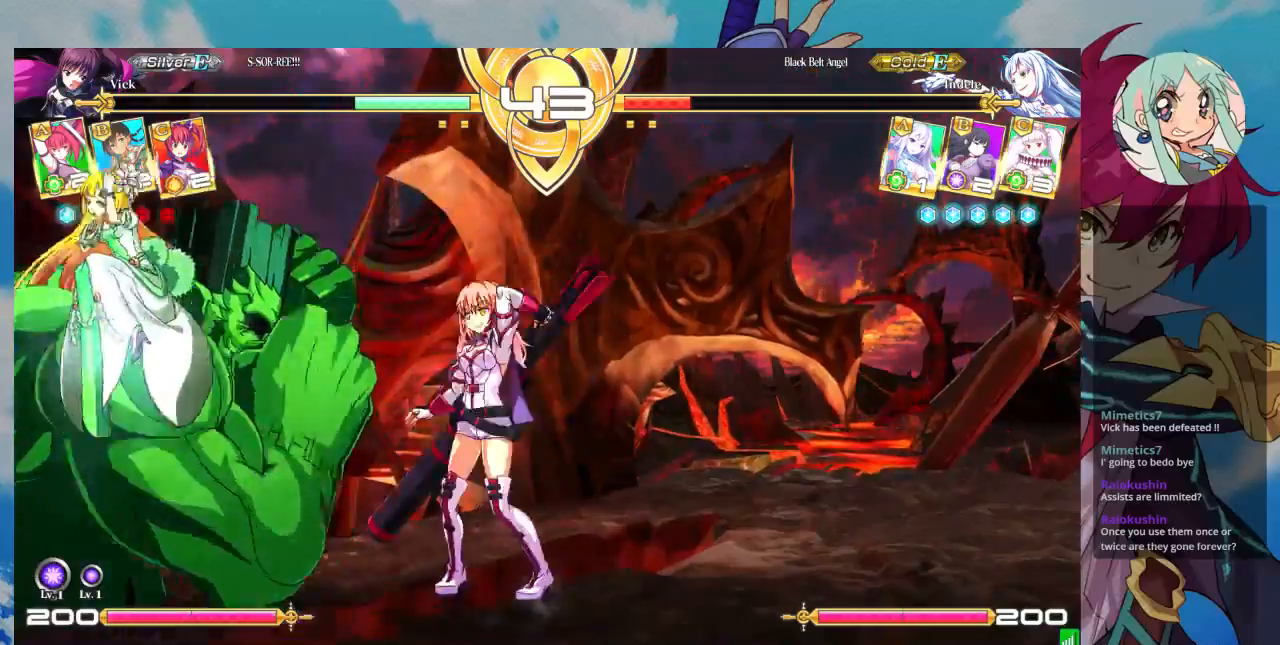
{"dt_ms": 500, "buttons": ["TRIANGLE"], "left_stick": "right", "events": [[33, "left_stick", "up-left"], [167, "left_stick", "right"], [233, "left_stick", "center"], [300, "left_stick", "right"], [467, "TRIANGLE", "down"]]}
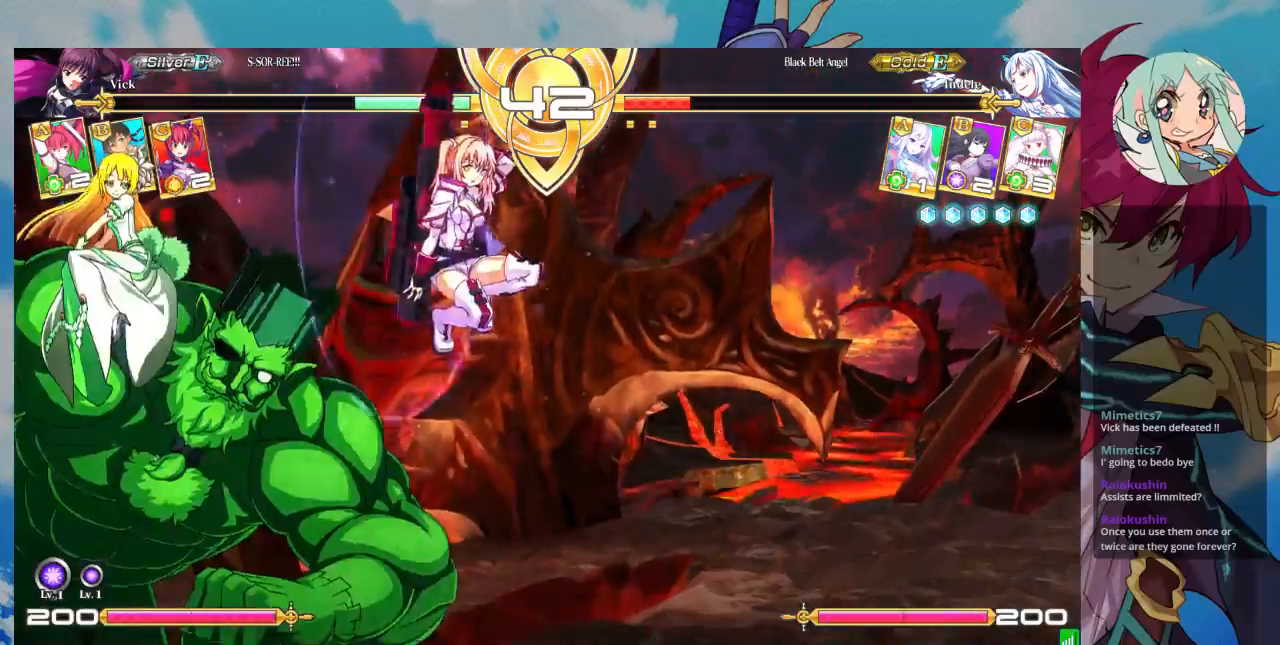
{"dt_ms": 1000, "buttons": [], "left_stick": "up"}
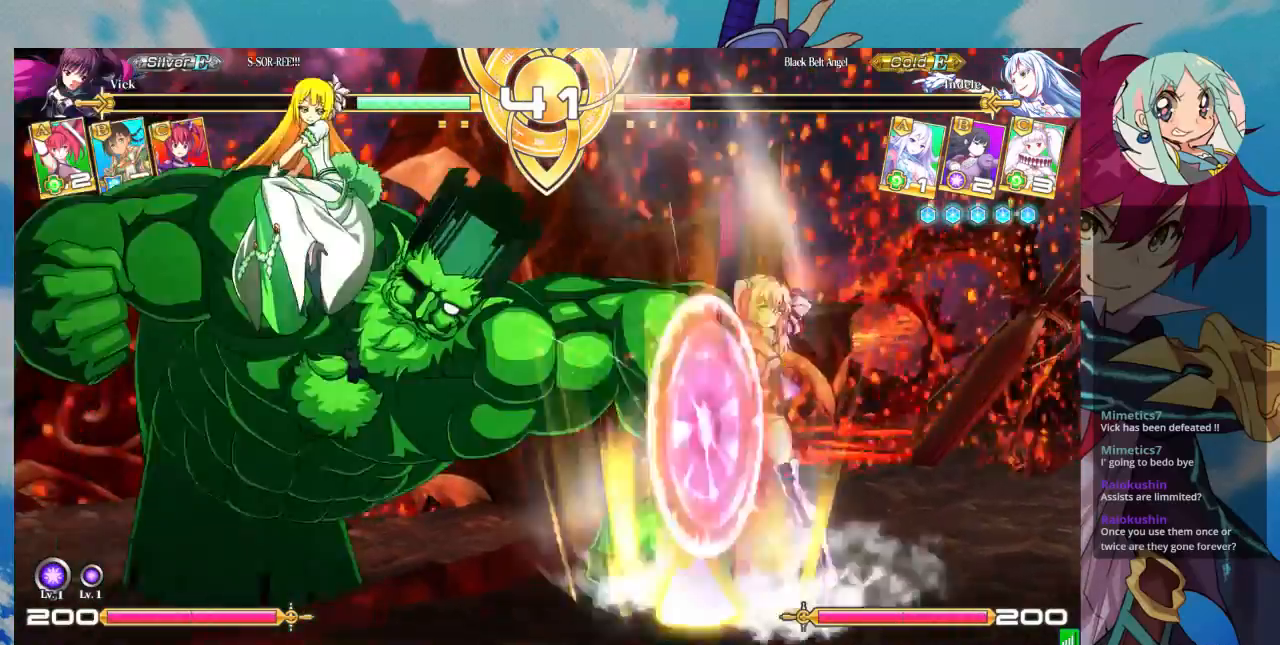
{"dt_ms": 1000, "buttons": [], "left_stick": "right"}
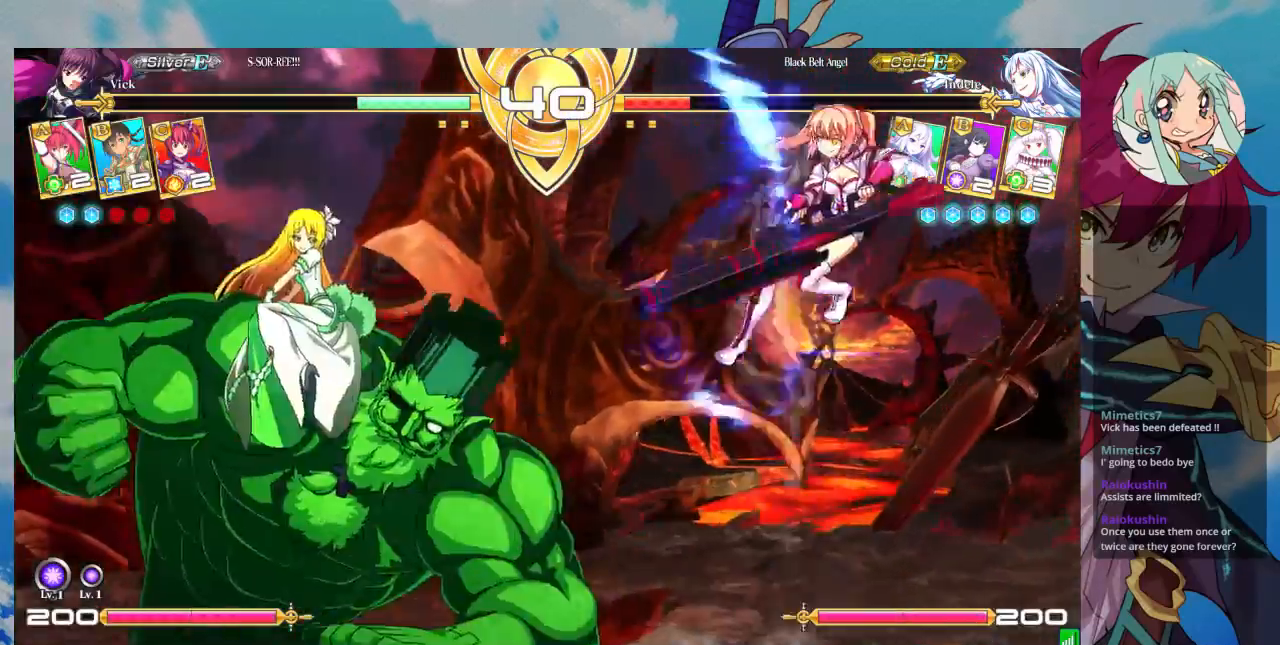
{"dt_ms": 500, "buttons": ["CROSS"], "left_stick": "right", "events": [[33, "left_stick", "center"], [167, "left_stick", "down"], [267, "SQUARE", "down"], [267, "left_stick", "right"], [300, "SQUARE", "up"], [400, "left_stick", "down"], [500, "CROSS", "down"], [500, "left_stick", "right"]]}
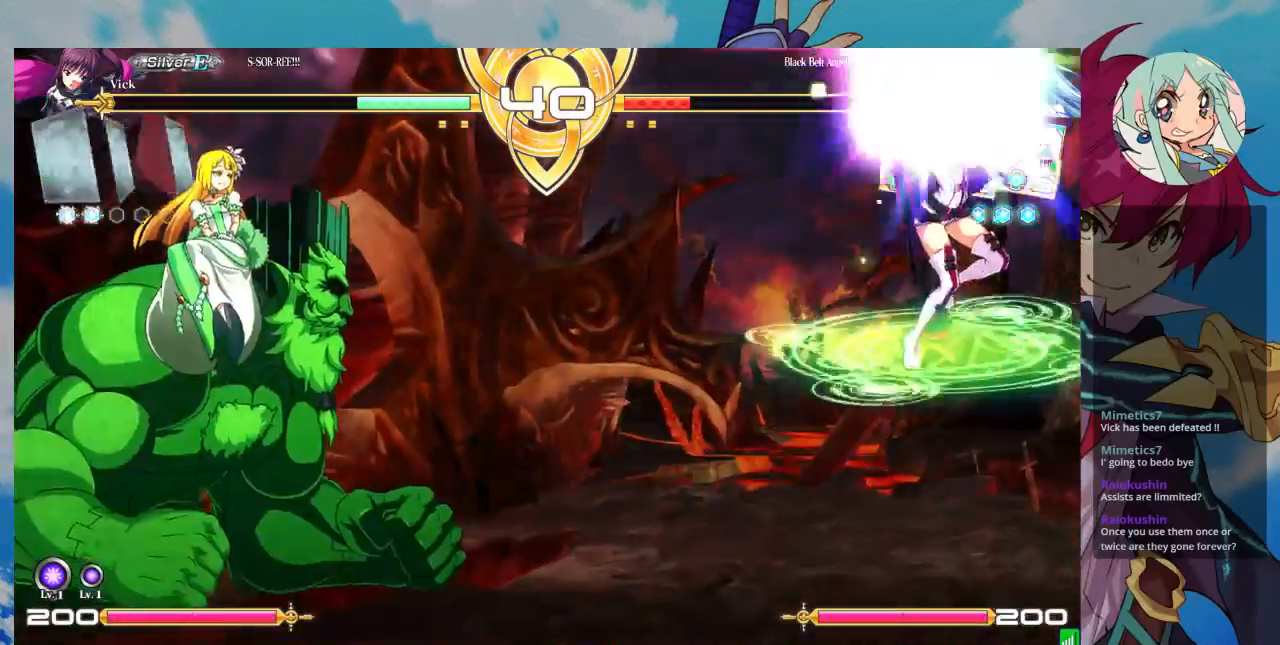
{"dt_ms": 500, "buttons": [], "left_stick": "center", "events": [[67, "CROSS", "up"], [100, "left_stick", "center"], [167, "CROSS", "down"], [233, "CROSS", "up"], [300, "CROSS", "down"], [400, "CROSS", "up"]]}
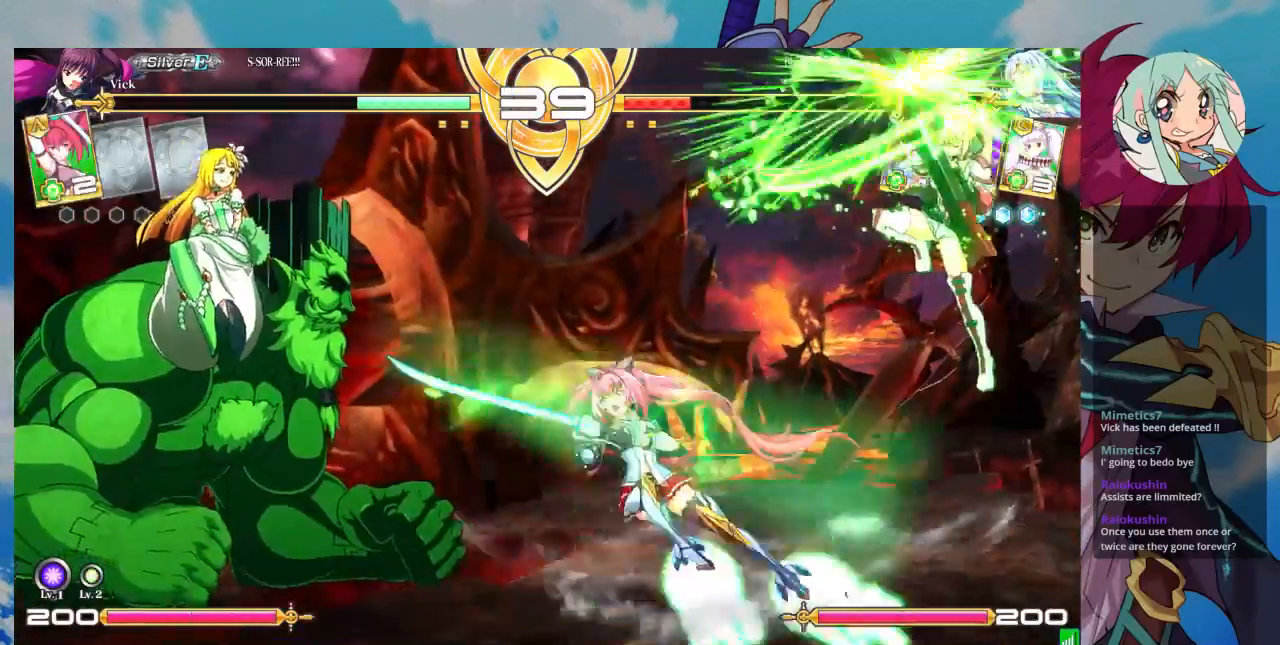
{"dt_ms": 500, "buttons": [], "left_stick": "left", "events": [[167, "left_stick", "left"], [233, "left_stick", "center"], [333, "left_stick", "left"]]}
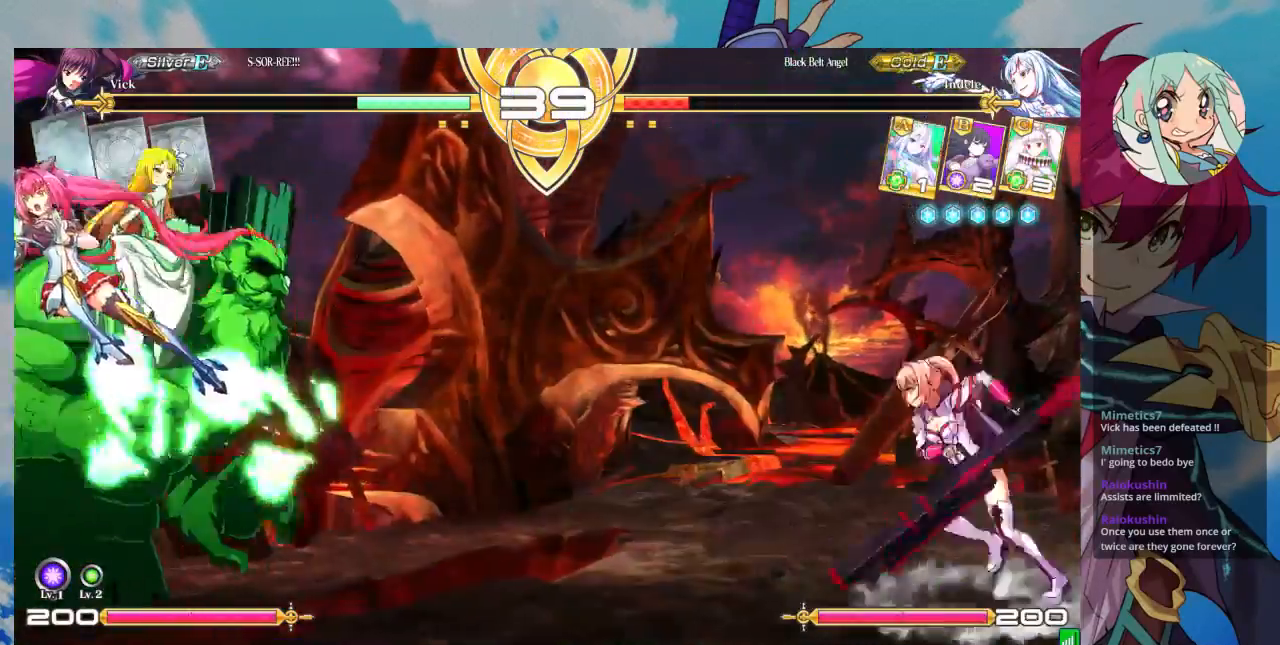
{"dt_ms": 500, "buttons": ["R1"], "left_stick": "center", "events": [[67, "left_stick", "up-left"], [233, "left_stick", "left"], [333, "left_stick", "center"], [467, "R1", "down"]]}
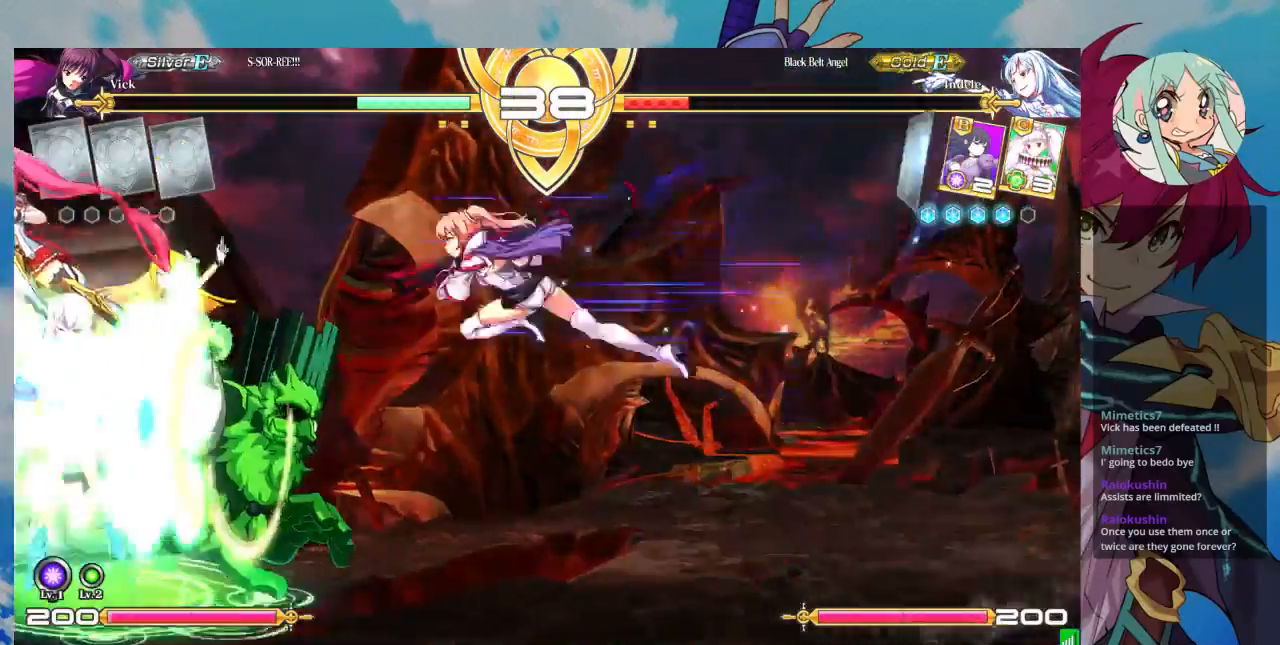
{"dt_ms": 500, "buttons": [], "left_stick": "down-right", "events": [[100, "R1", "up"], [333, "left_stick", "down-right"]]}
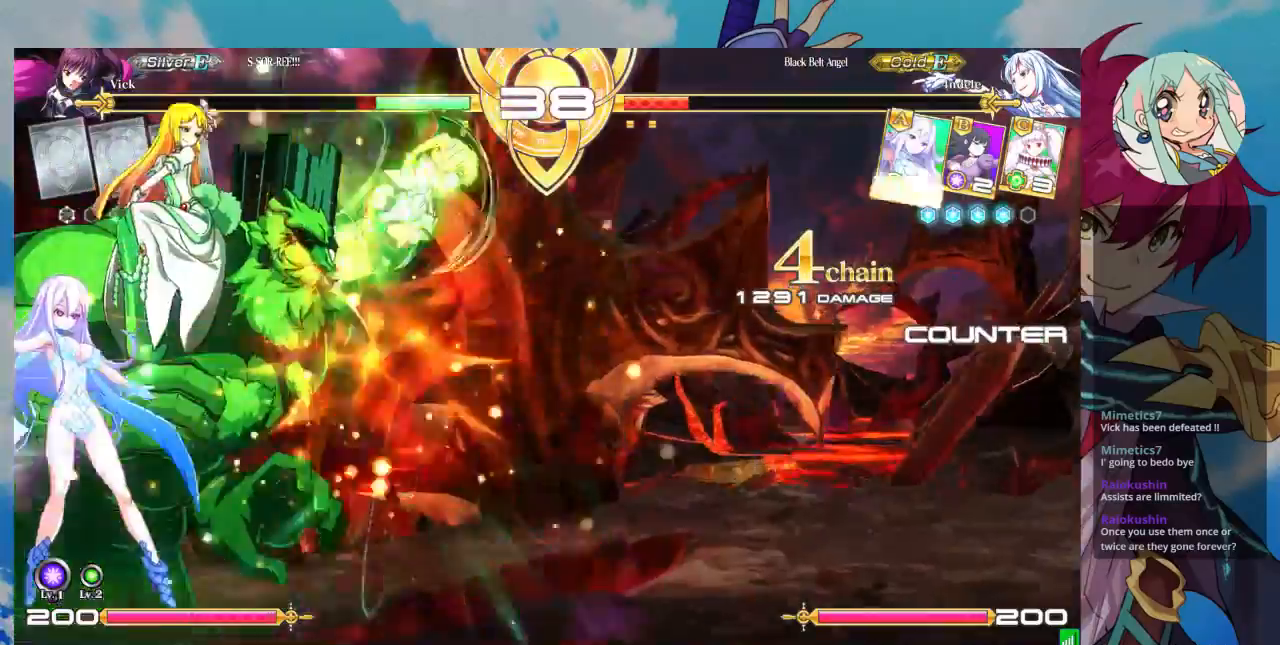
{"dt_ms": 1000, "buttons": [], "left_stick": "right"}
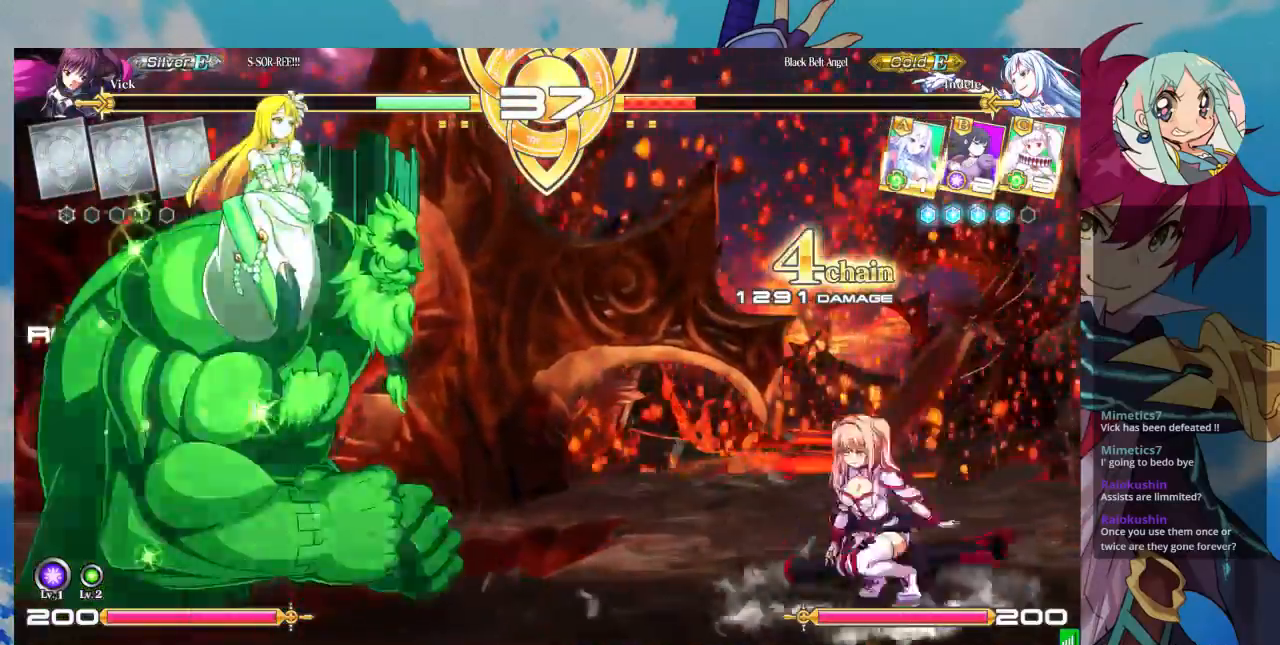
{"dt_ms": 500, "buttons": [], "left_stick": "right", "events": [[267, "left_stick", "up"], [367, "left_stick", "right"], [433, "left_stick", "center"], [500, "left_stick", "right"]]}
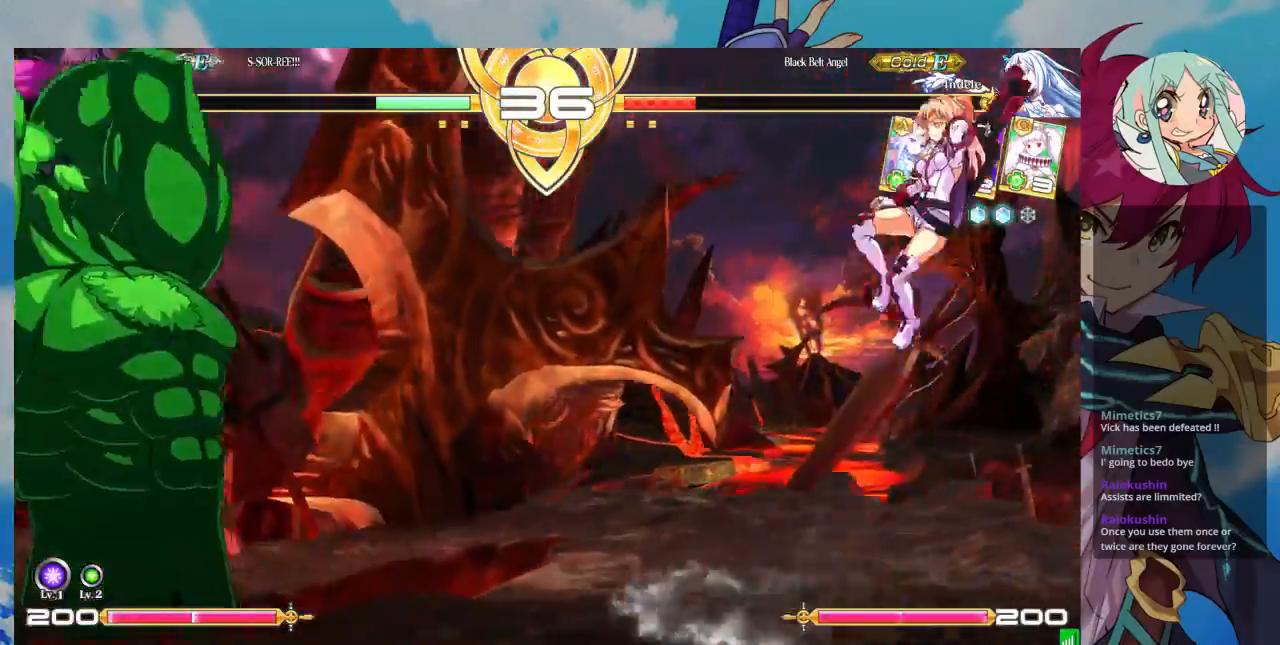
{"dt_ms": 500, "buttons": [], "left_stick": "center", "events": [[100, "left_stick", "center"], [200, "CROSS", "down"], [300, "CROSS", "up"], [400, "CROSS", "down"], [467, "CROSS", "up"]]}
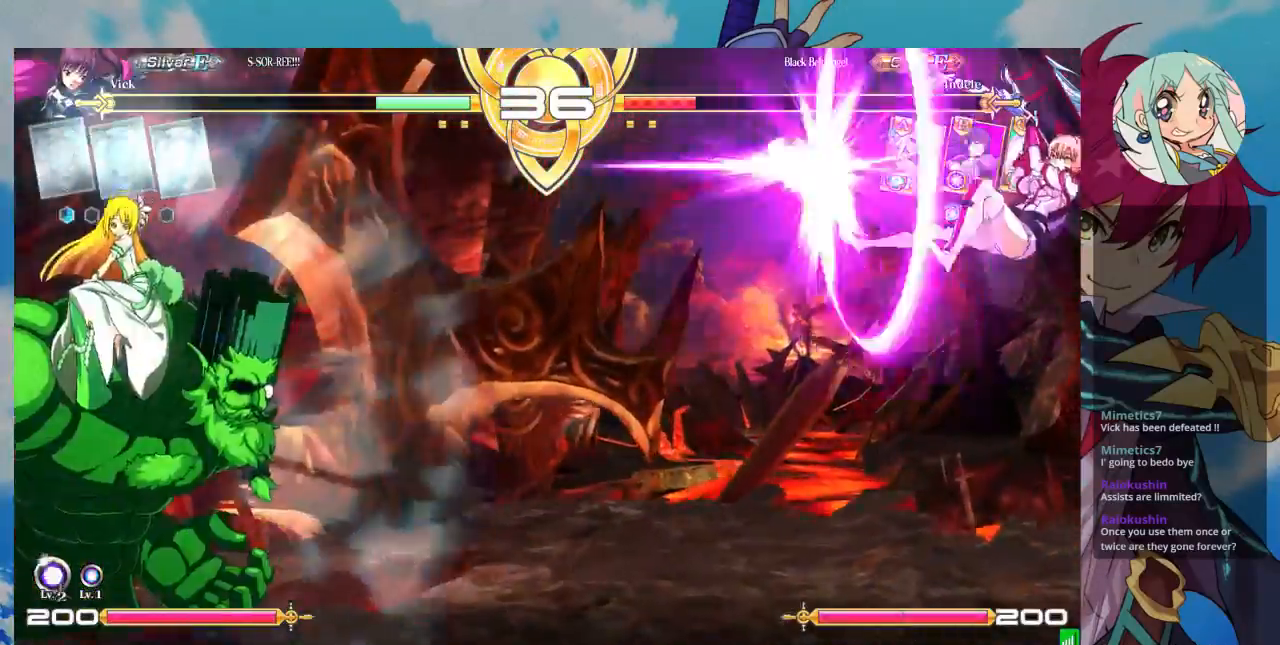
{"dt_ms": 500, "buttons": [], "left_stick": "center", "events": []}
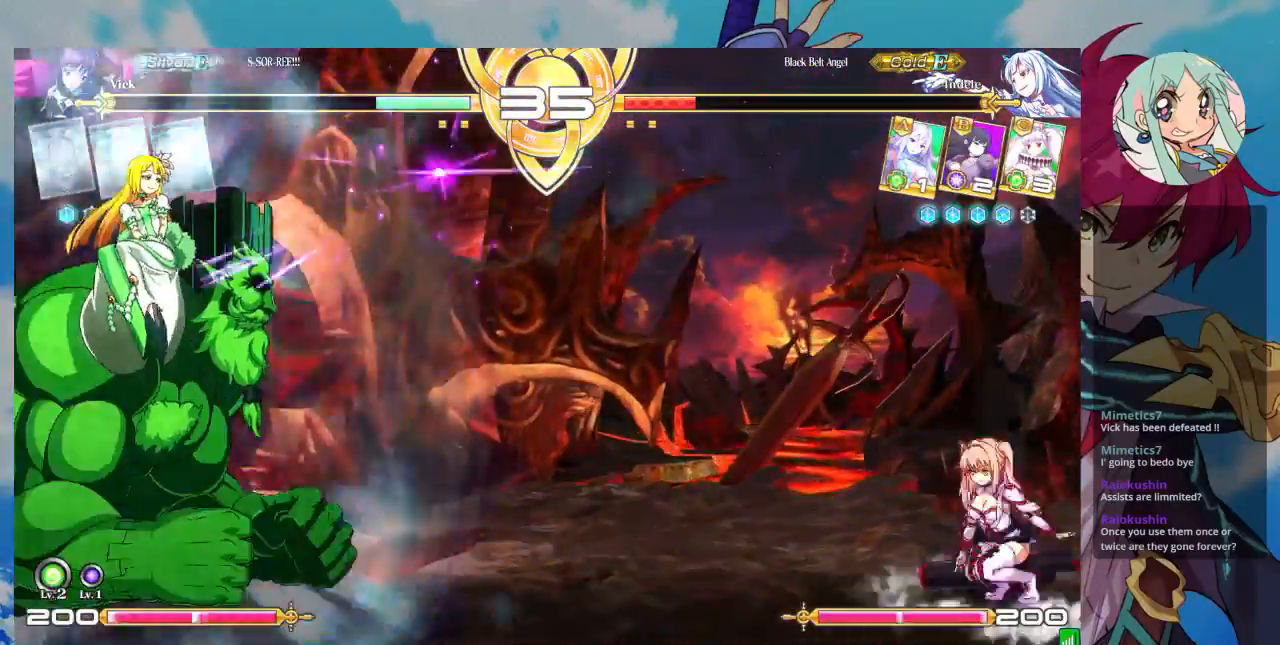
{"dt_ms": 500, "buttons": [], "left_stick": "down", "events": [[133, "left_stick", "up"], [300, "left_stick", "down"], [333, "CROSS", "down"], [433, "CROSS", "up"]]}
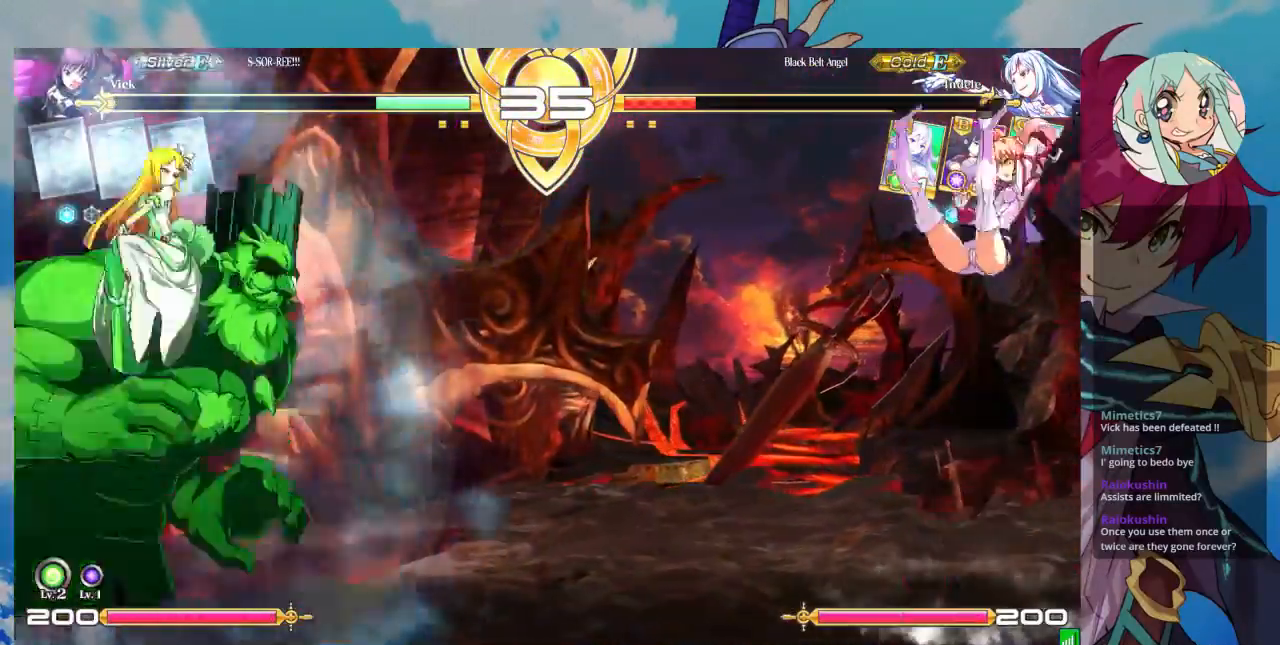
{"dt_ms": 500, "buttons": [], "left_stick": "right", "events": [[33, "left_stick", "center"], [300, "left_stick", "right"]]}